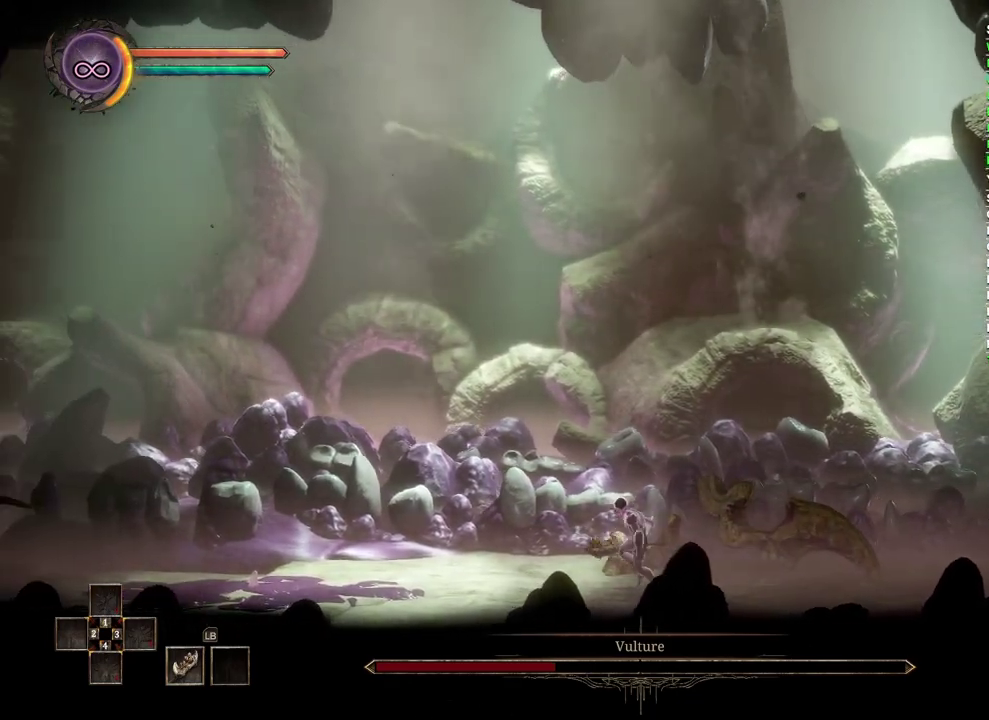
Gameplay with a controller (Xbox layout); each line is a JSON object with the inputs held at the frame after it. "events" lists button and stick changes between this image and that frame as [ms after this image, input, new state], when the widget could be followed in between.
{"buttons": [], "left_stick": "right", "right_stick": "center", "events": [[417, "left_stick", "right"]]}
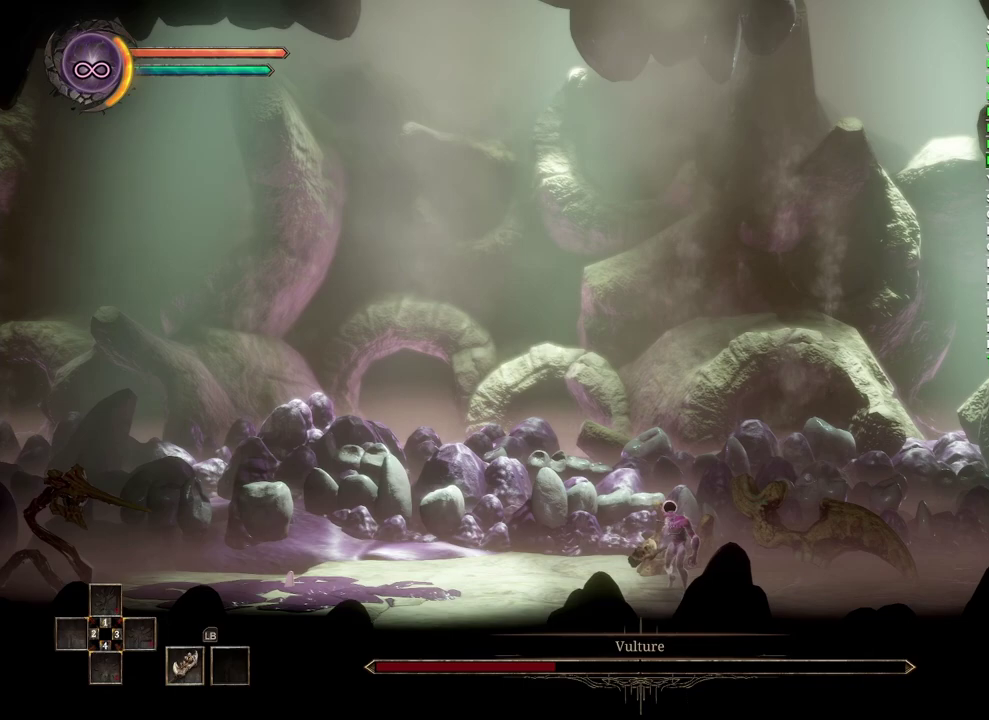
{"buttons": [], "left_stick": "left", "right_stick": "center", "events": [[300, "left_stick", "center"], [500, "left_stick", "left"]]}
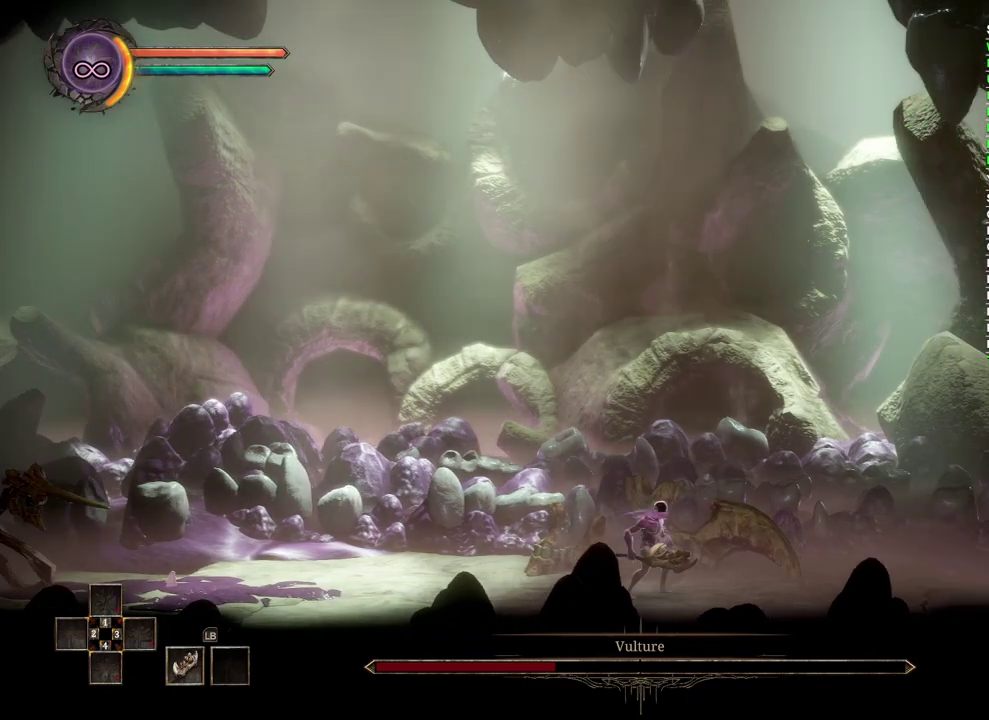
{"buttons": [], "left_stick": "center", "right_stick": "center", "events": [[167, "left_stick", "center"]]}
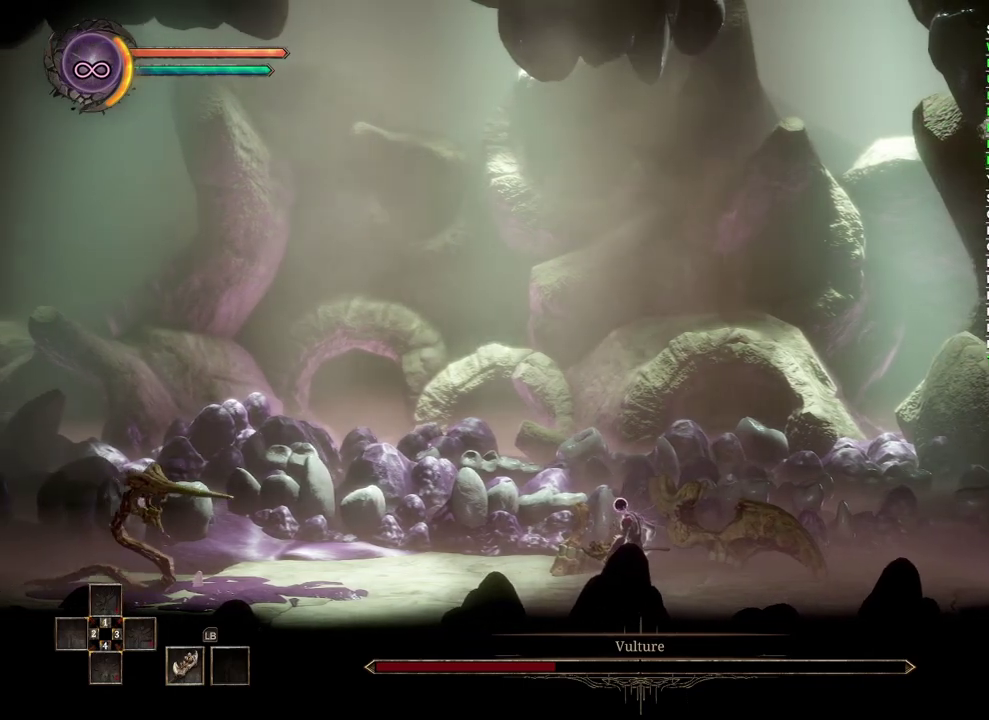
{"buttons": [], "left_stick": "left", "right_stick": "center", "events": [[267, "left_stick", "left"]]}
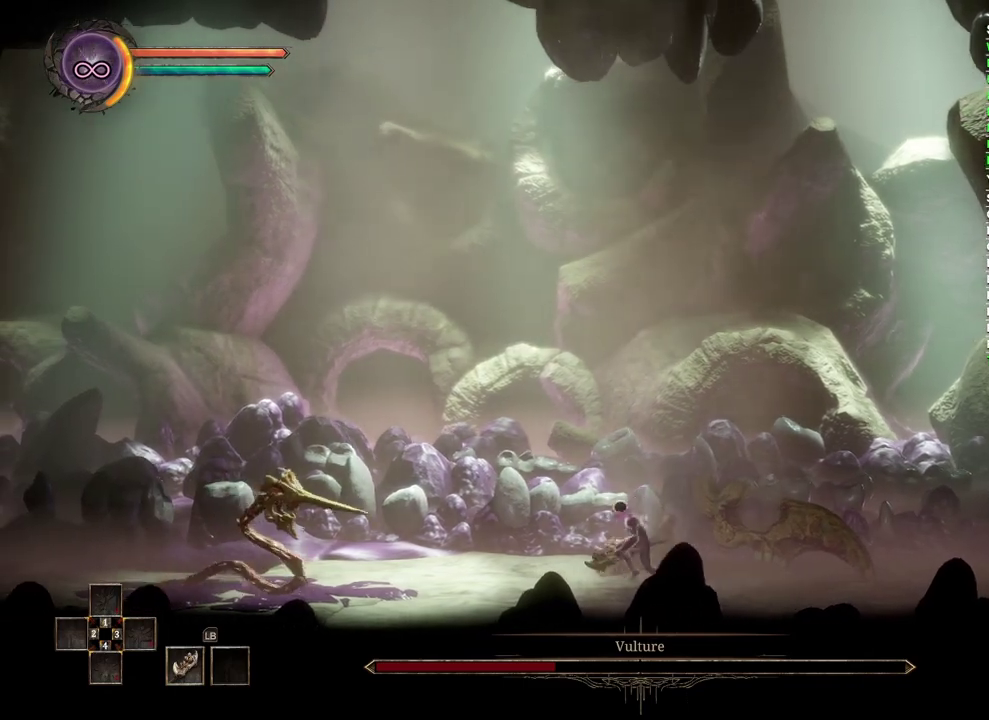
{"buttons": [], "left_stick": "center", "right_stick": "center", "events": [[17, "left_stick", "center"], [217, "left_stick", "left"], [417, "left_stick", "center"]]}
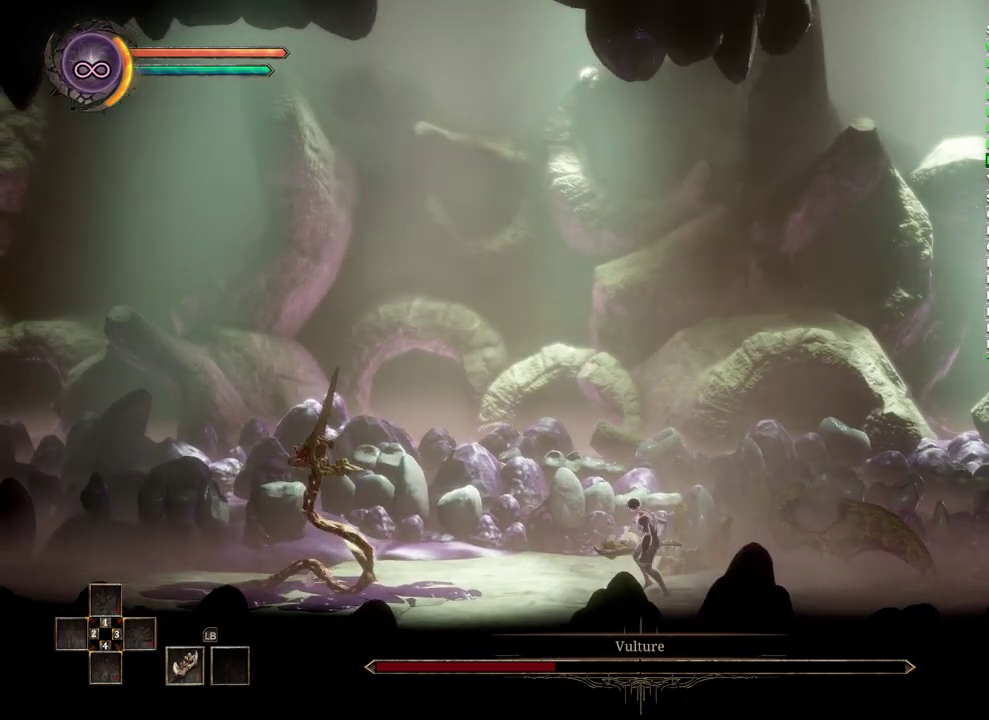
{"buttons": [], "left_stick": "center", "right_stick": "center", "events": []}
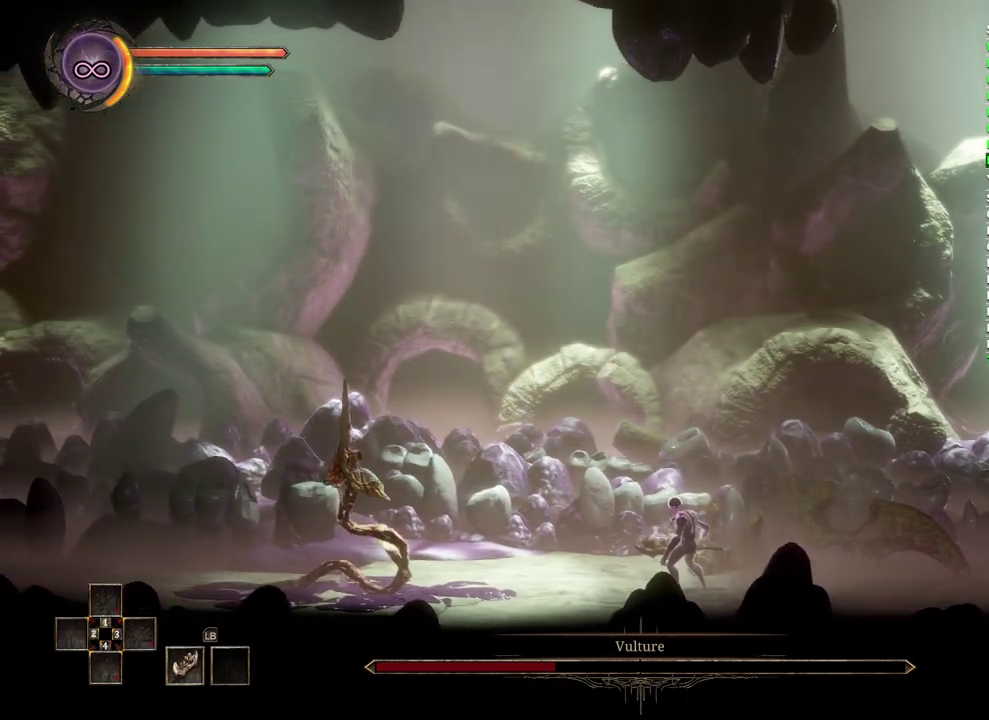
{"buttons": [], "left_stick": "center", "right_stick": "center", "events": []}
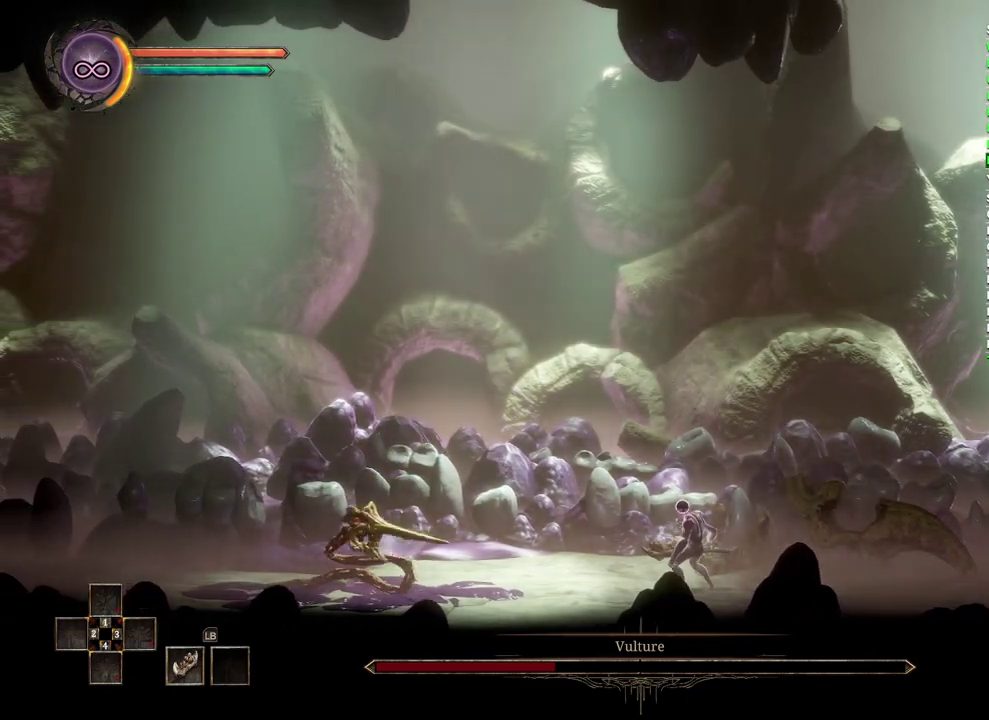
{"buttons": [], "left_stick": "left", "right_stick": "center", "events": [[33, "left_stick", "left"], [217, "R2", "down"], [400, "R2", "up"]]}
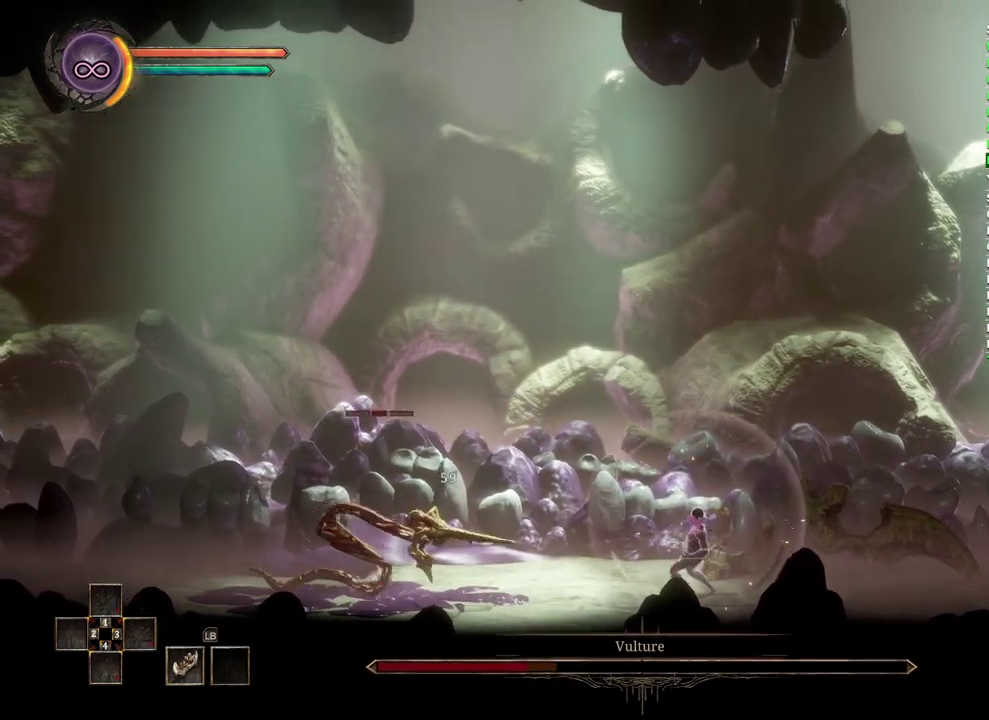
{"buttons": [], "left_stick": "left", "right_stick": "center", "events": []}
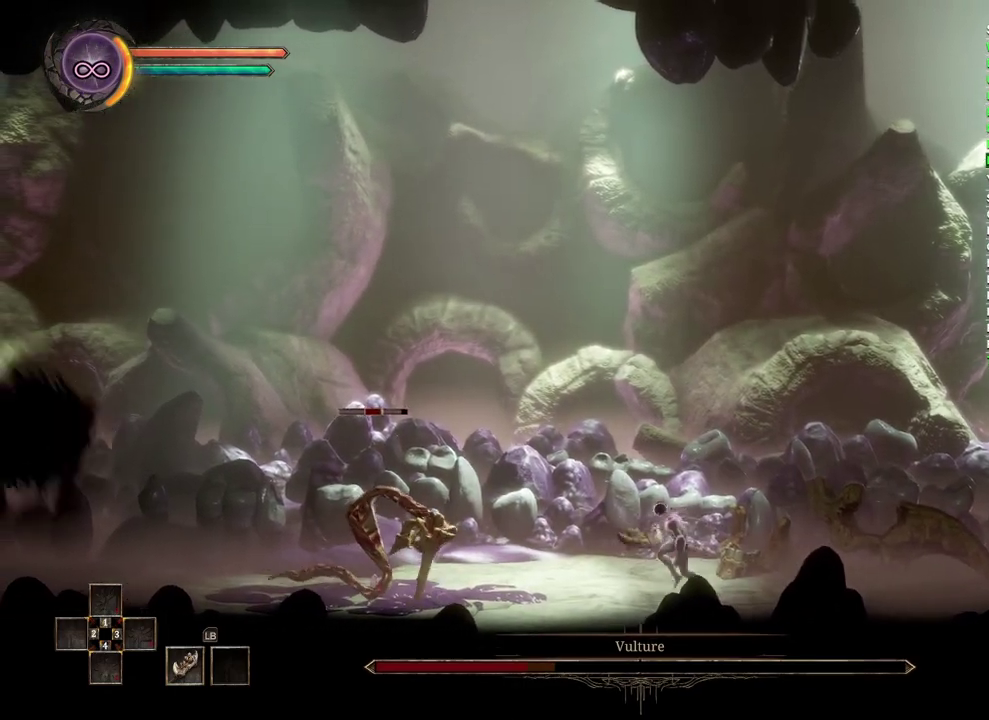
{"buttons": [], "left_stick": "left", "right_stick": "center", "events": [[333, "Y", "down"], [417, "Y", "up"]]}
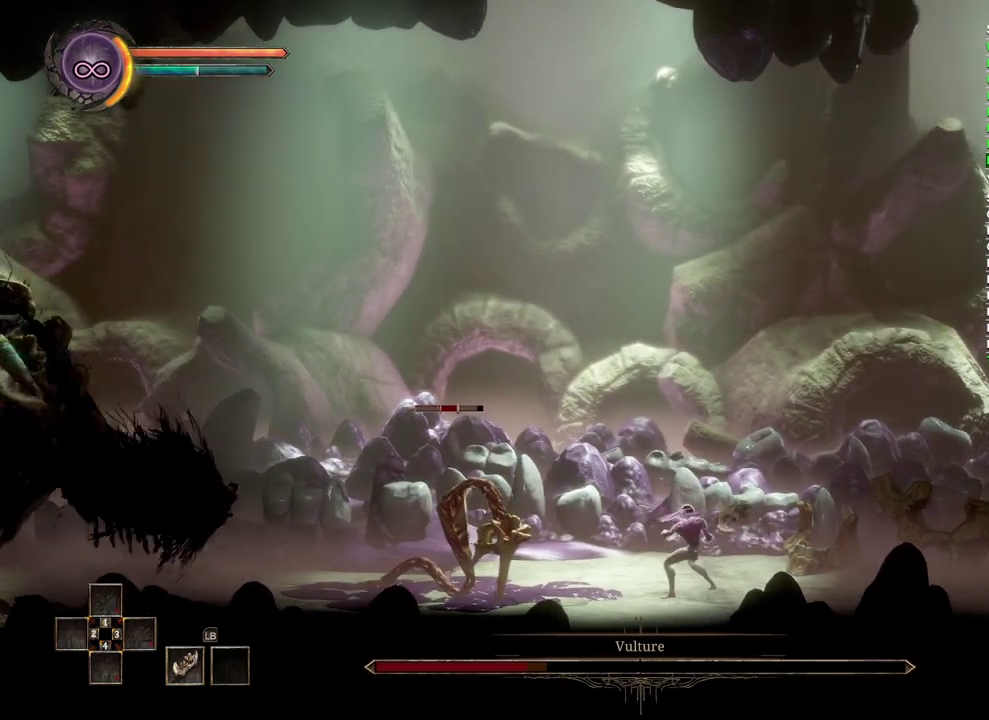
{"buttons": [], "left_stick": "left", "right_stick": "center"}
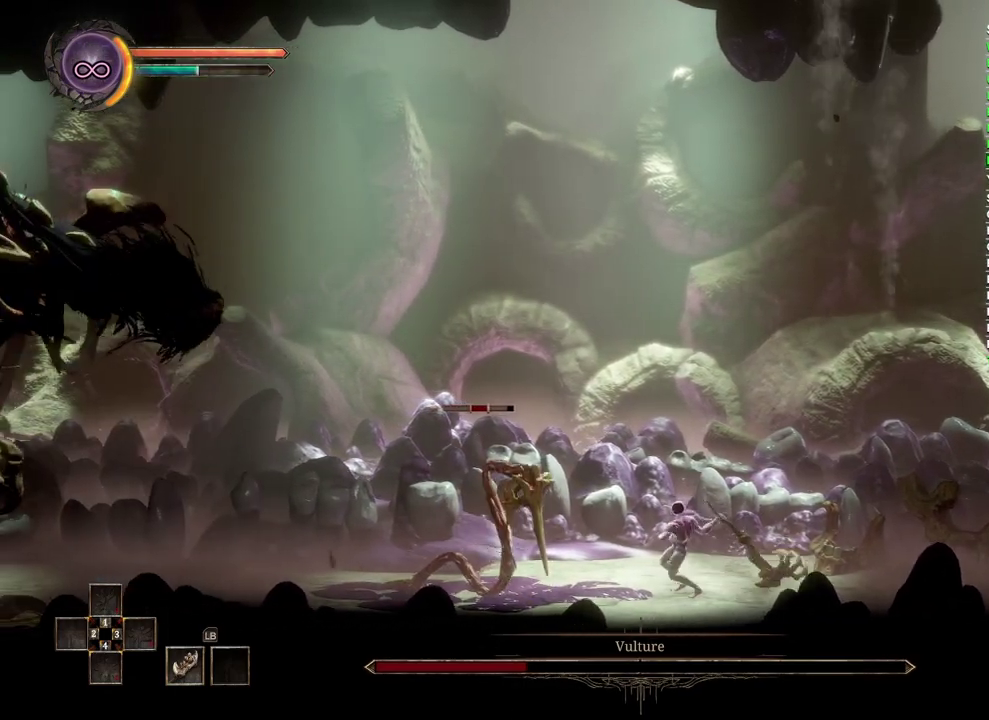
{"buttons": [], "left_stick": "center", "right_stick": "center", "events": [[50, "left_stick", "center"]]}
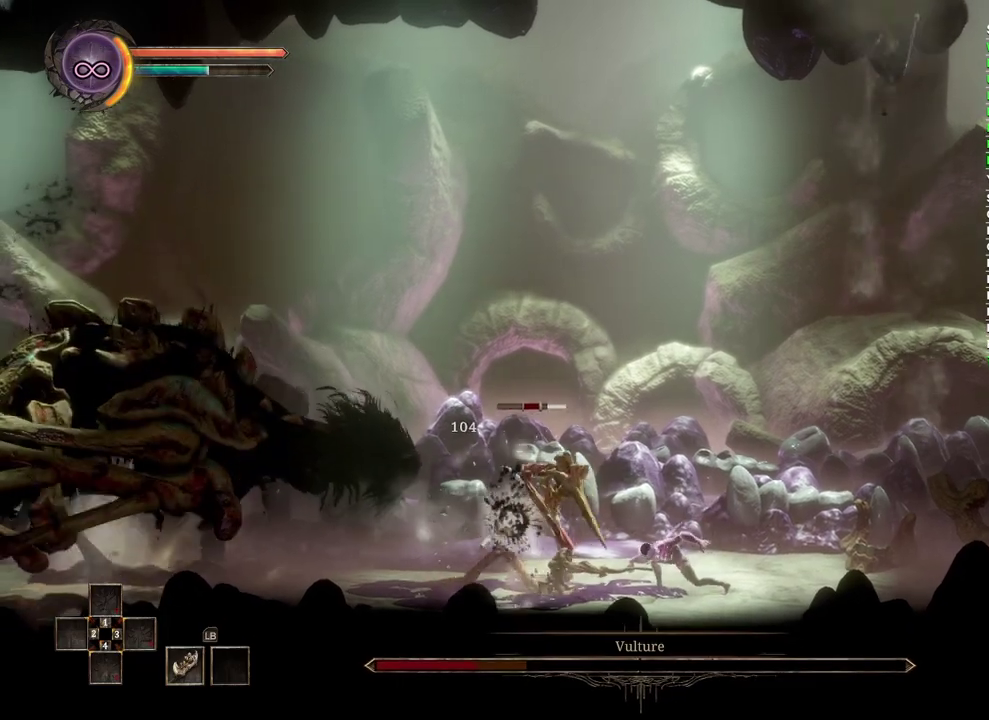
{"buttons": [], "left_stick": "center", "right_stick": "center", "events": [[17, "X", "down"], [100, "X", "up"], [183, "X", "down"], [250, "X", "up"], [350, "X", "down"], [417, "X", "up"]]}
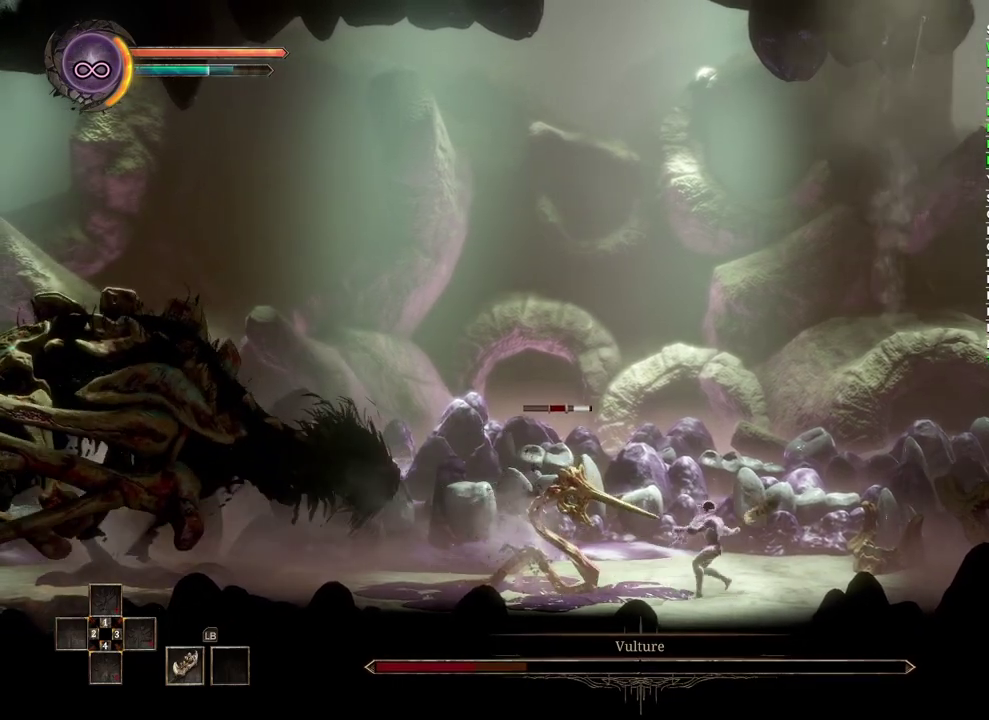
{"buttons": [], "left_stick": "center", "right_stick": "center", "events": [[67, "X", "down"], [117, "X", "up"], [200, "X", "down"], [250, "X", "up"], [317, "X", "down"], [367, "X", "up"], [433, "X", "down"], [483, "X", "up"]]}
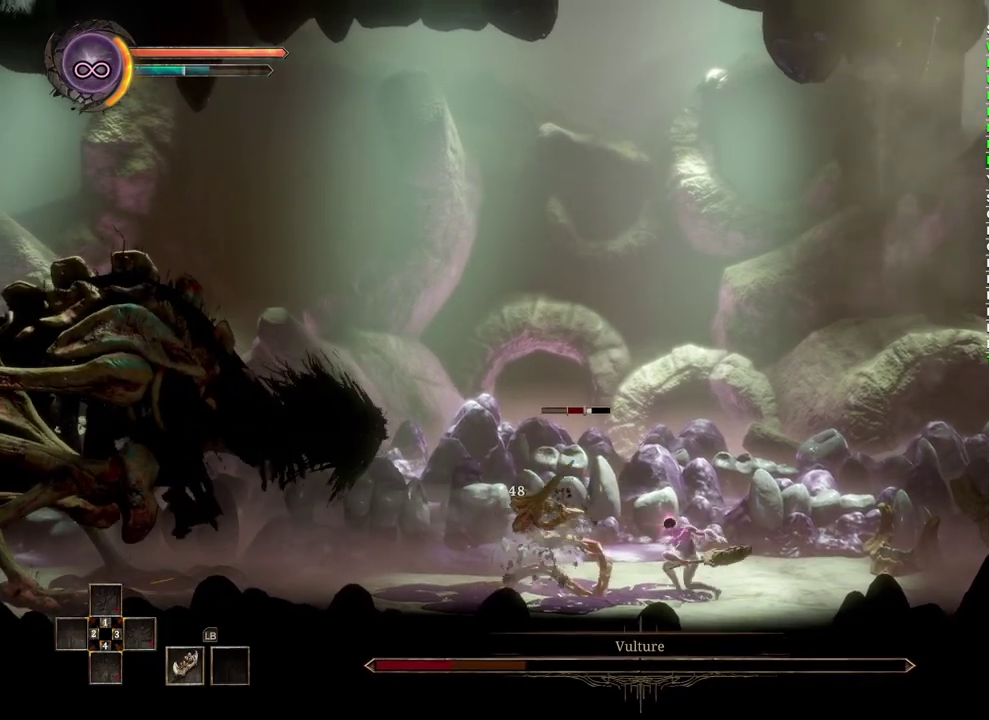
{"buttons": [], "left_stick": "right", "right_stick": "center", "events": [[317, "left_stick", "right"]]}
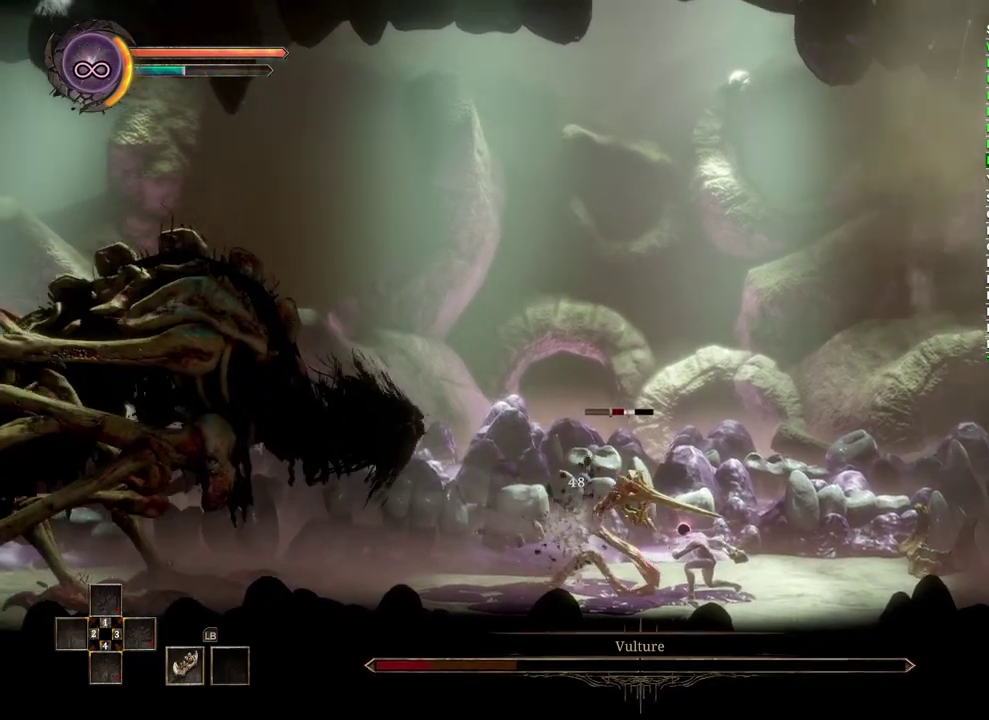
{"buttons": [], "left_stick": "right", "right_stick": "center", "events": []}
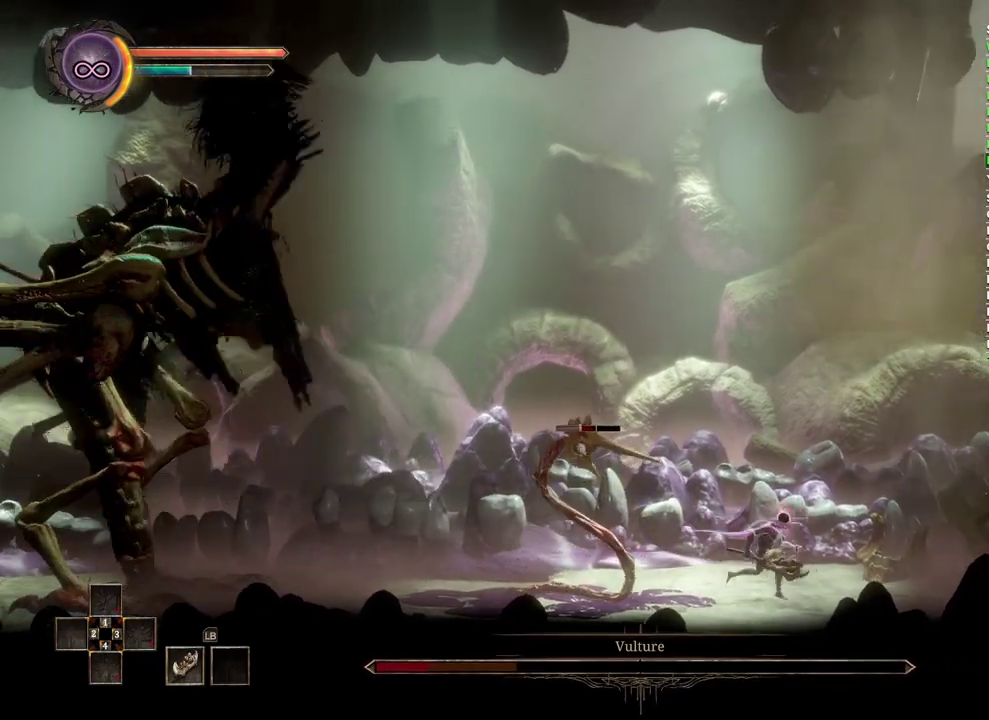
{"buttons": [], "left_stick": "right", "right_stick": "center", "events": []}
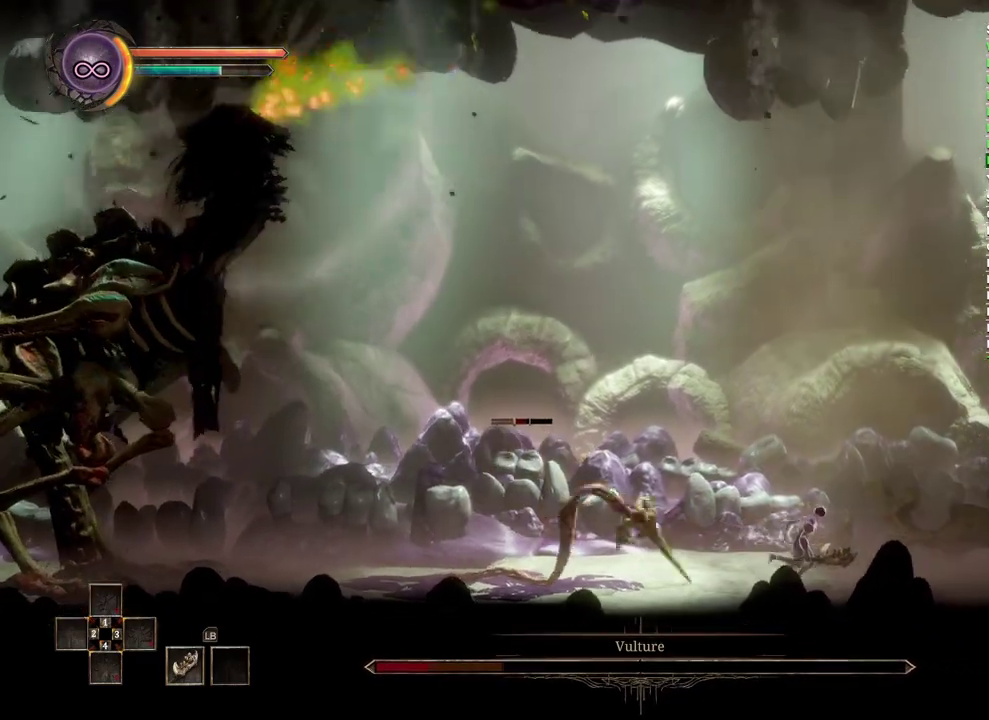
{"buttons": [], "left_stick": "right", "right_stick": "center", "events": []}
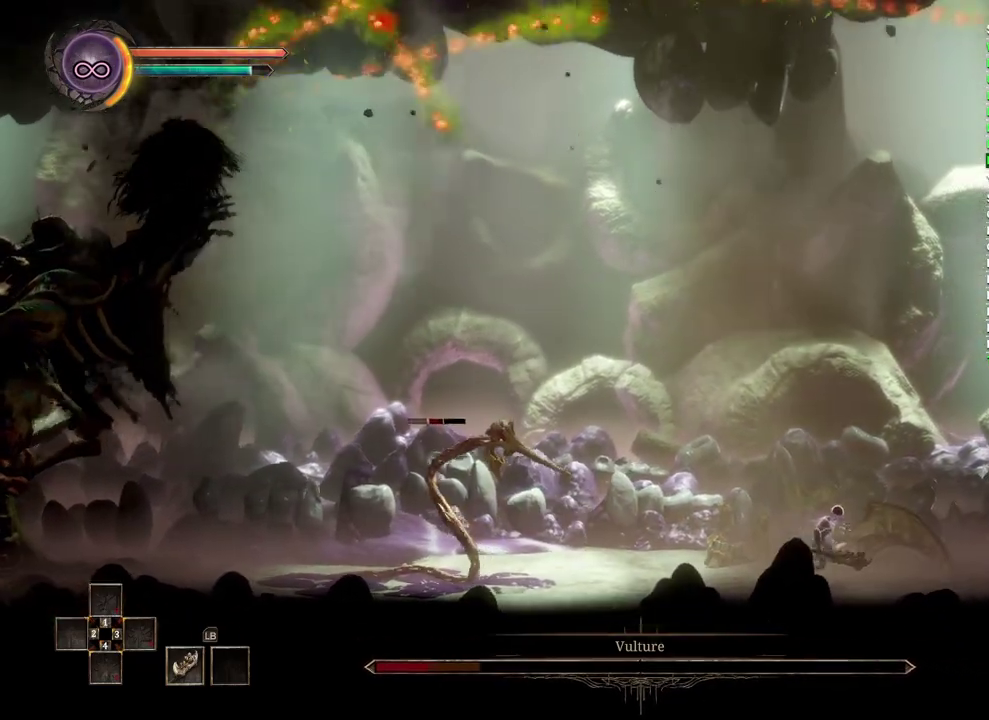
{"buttons": [], "left_stick": "right", "right_stick": "center", "events": []}
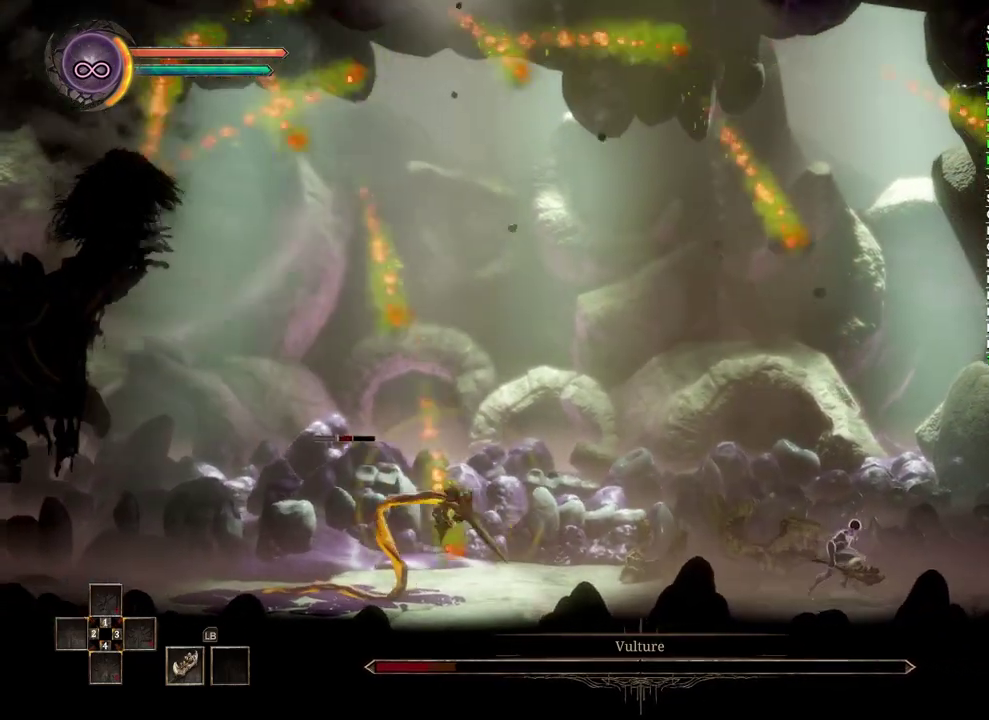
{"buttons": [], "left_stick": "right", "right_stick": "center", "events": [[217, "B", "down"], [283, "B", "up"]]}
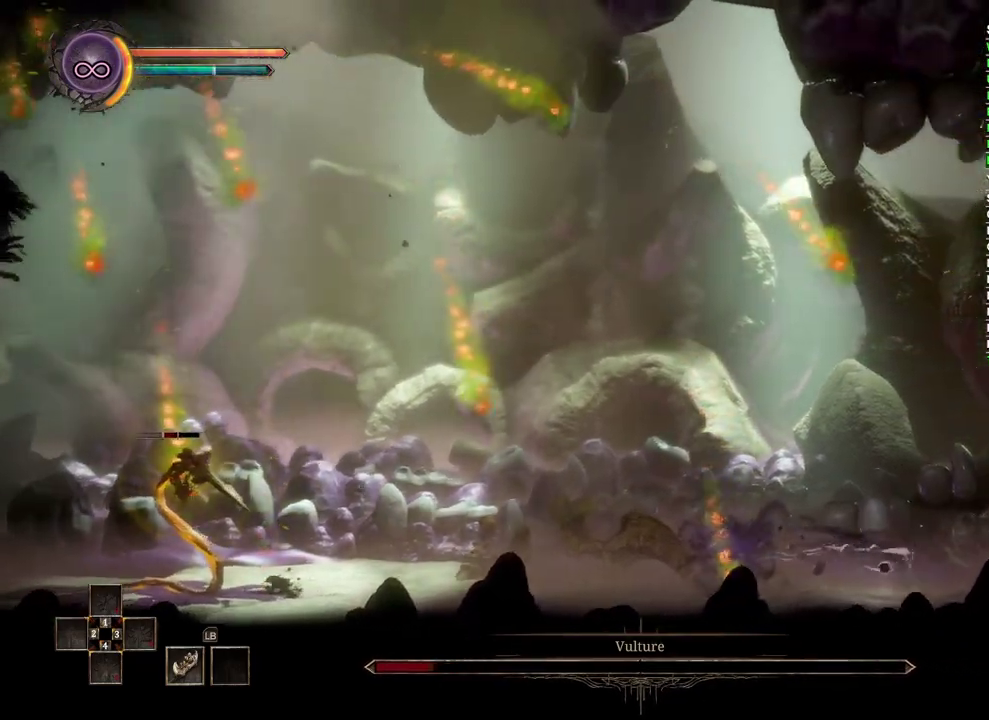
{"buttons": [], "left_stick": "left", "right_stick": "center", "events": [[150, "left_stick", "left"], [267, "B", "down"], [350, "B", "up"]]}
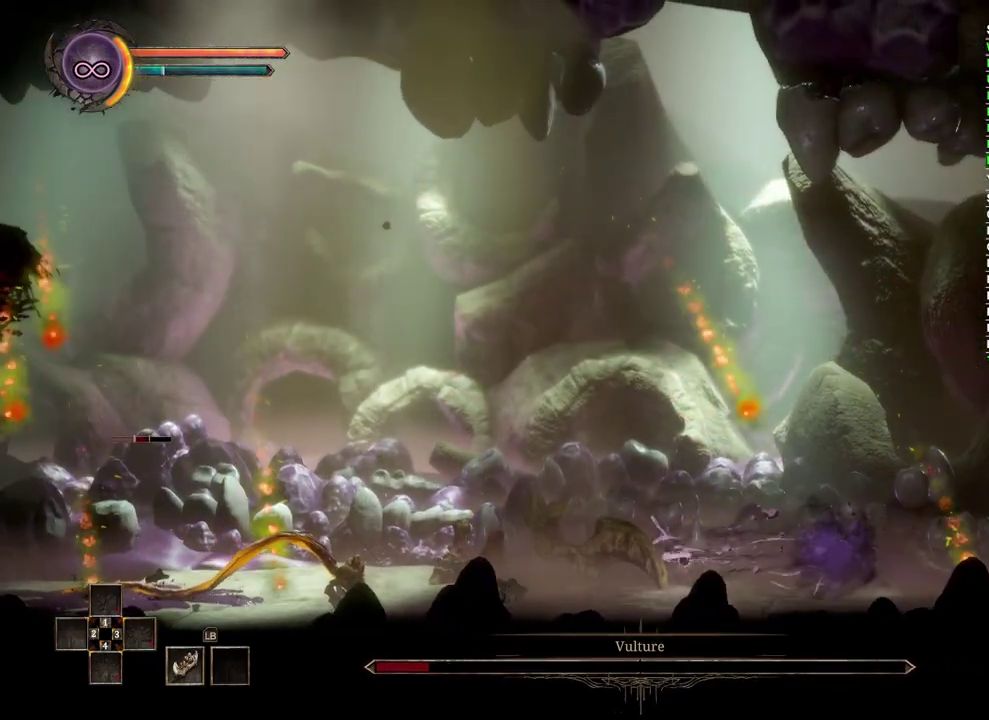
{"buttons": [], "left_stick": "right", "right_stick": "center", "events": [[100, "left_stick", "center"], [200, "left_stick", "left"], [300, "left_stick", "right"]]}
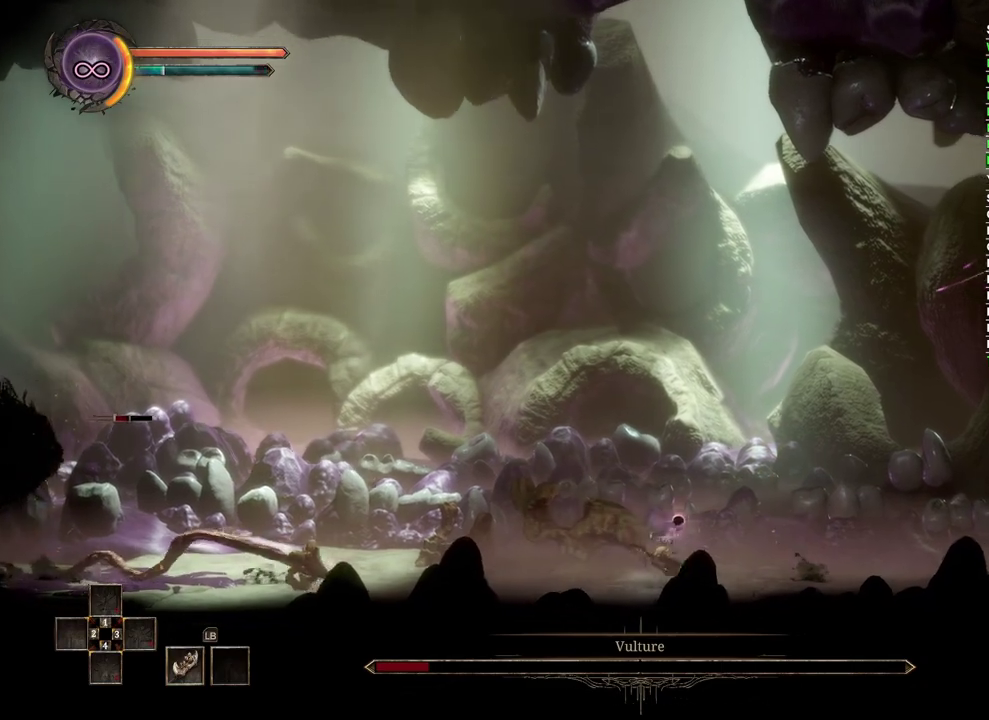
{"buttons": [], "left_stick": "left", "right_stick": "center", "events": [[183, "left_stick", "center"], [233, "left_stick", "left"]]}
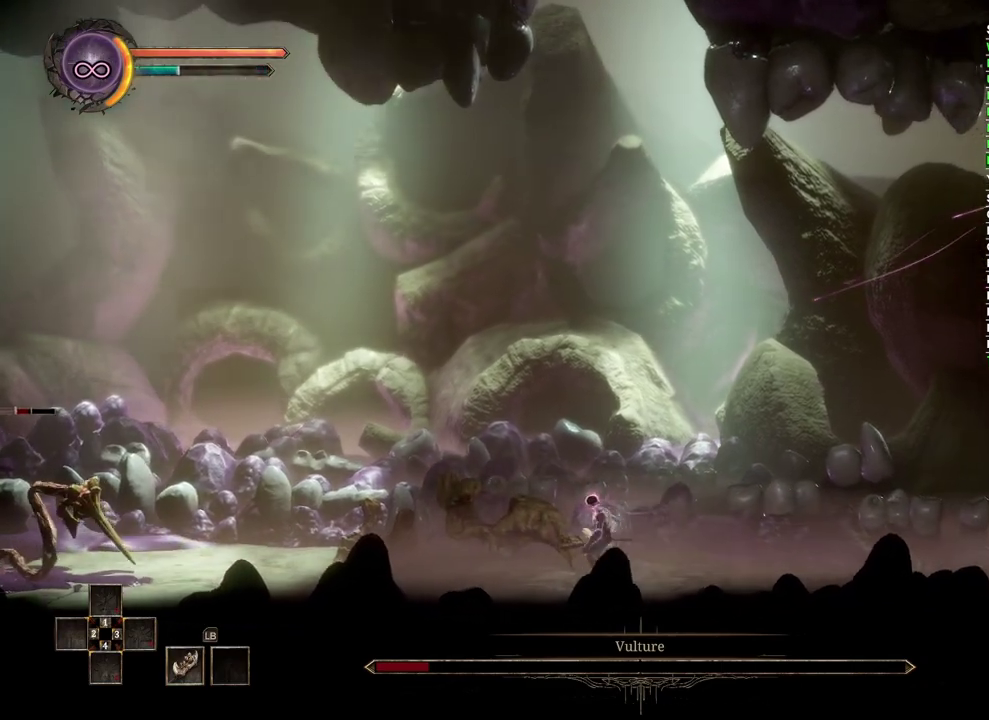
{"buttons": [], "left_stick": "center", "right_stick": "center", "events": [[400, "left_stick", "center"]]}
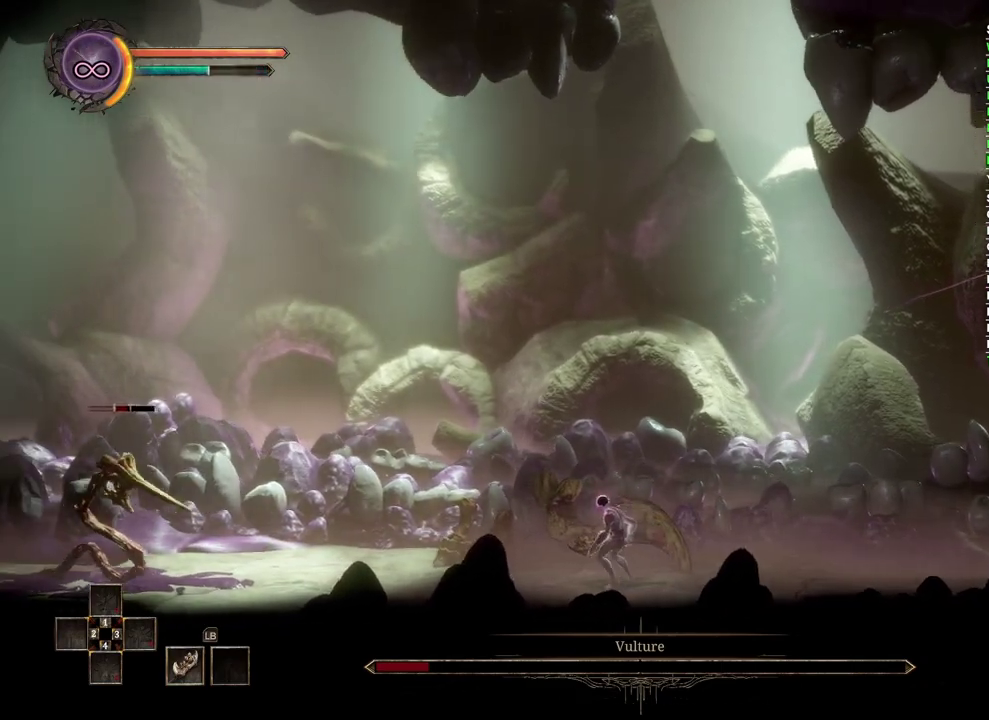
{"buttons": [], "left_stick": "right", "right_stick": "center", "events": [[150, "left_stick", "left"], [400, "left_stick", "center"], [467, "left_stick", "right"]]}
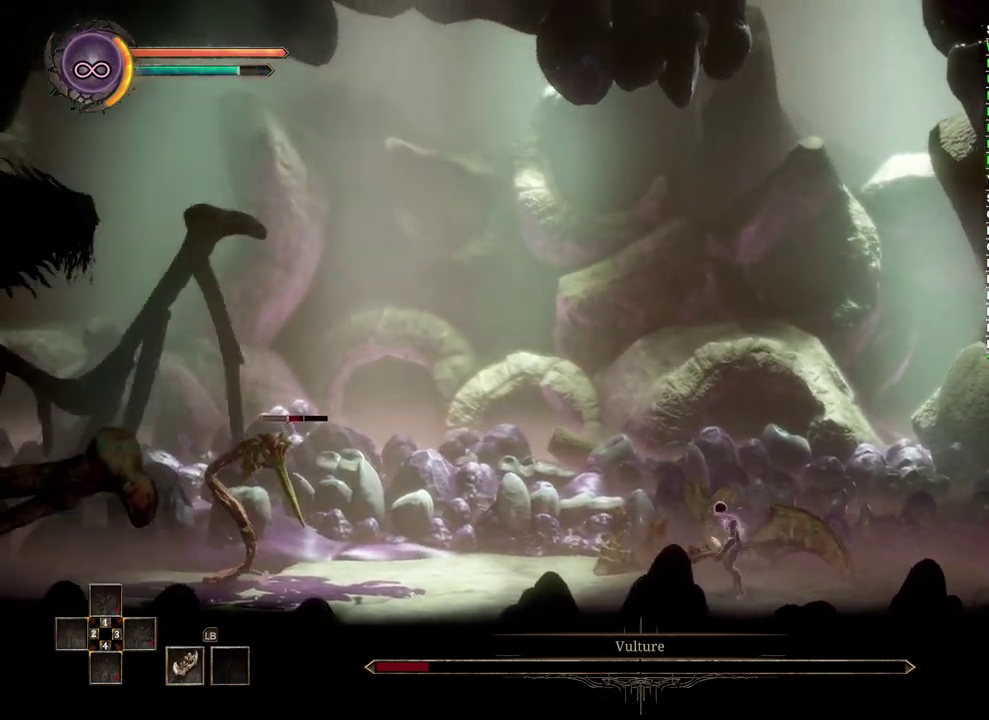
{"buttons": [], "left_stick": "right", "right_stick": "center", "events": []}
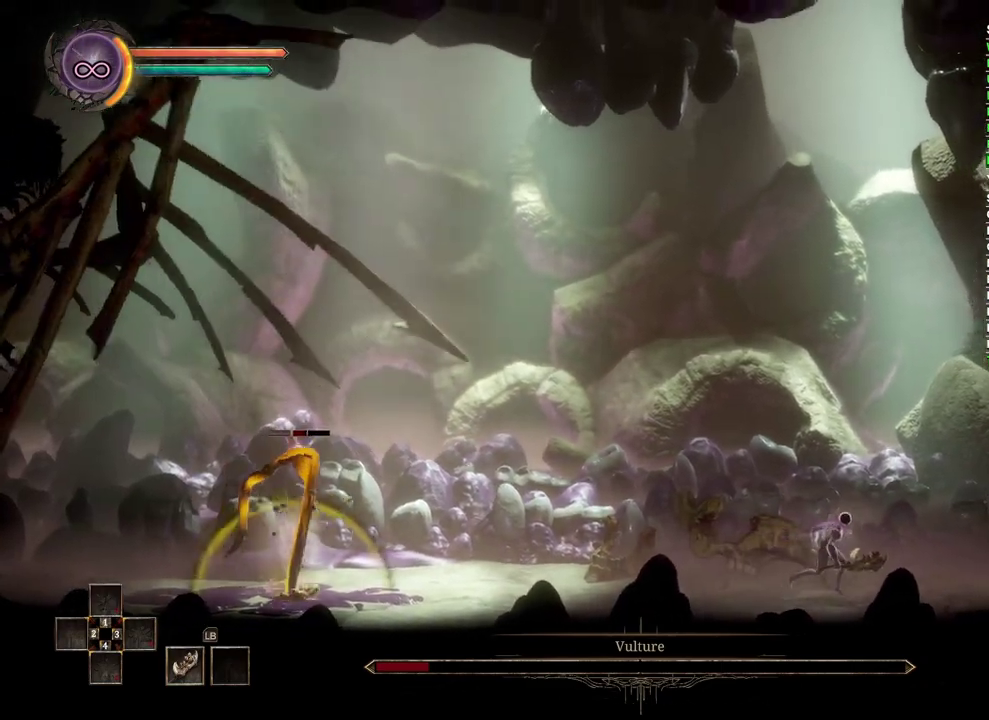
{"buttons": [], "left_stick": "right", "right_stick": "center", "events": []}
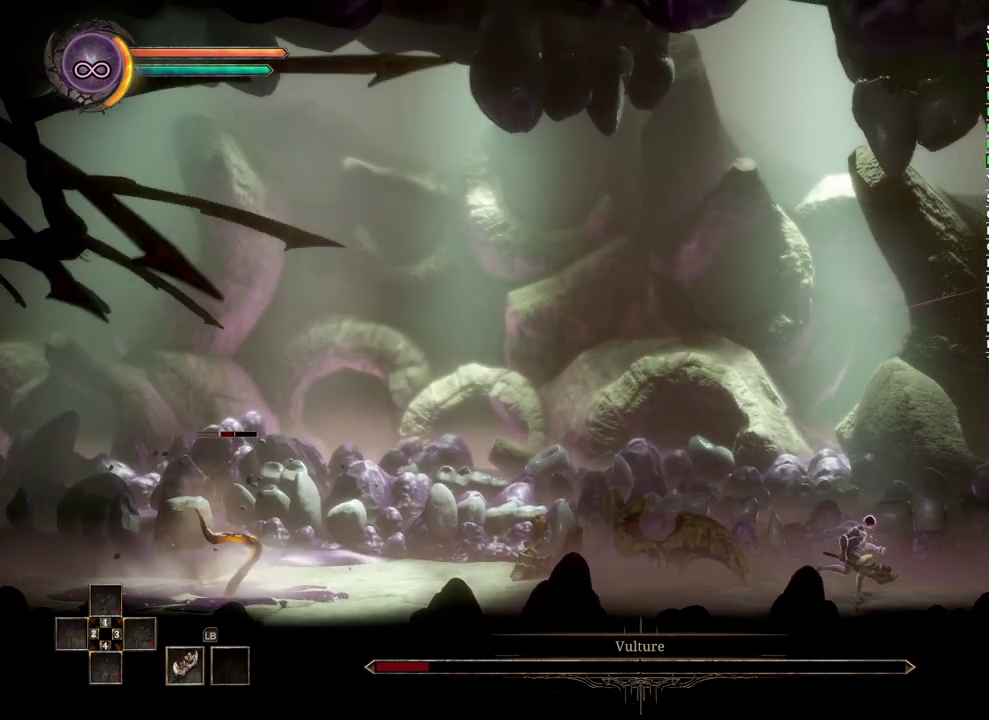
{"buttons": [], "left_stick": "right", "right_stick": "center", "events": []}
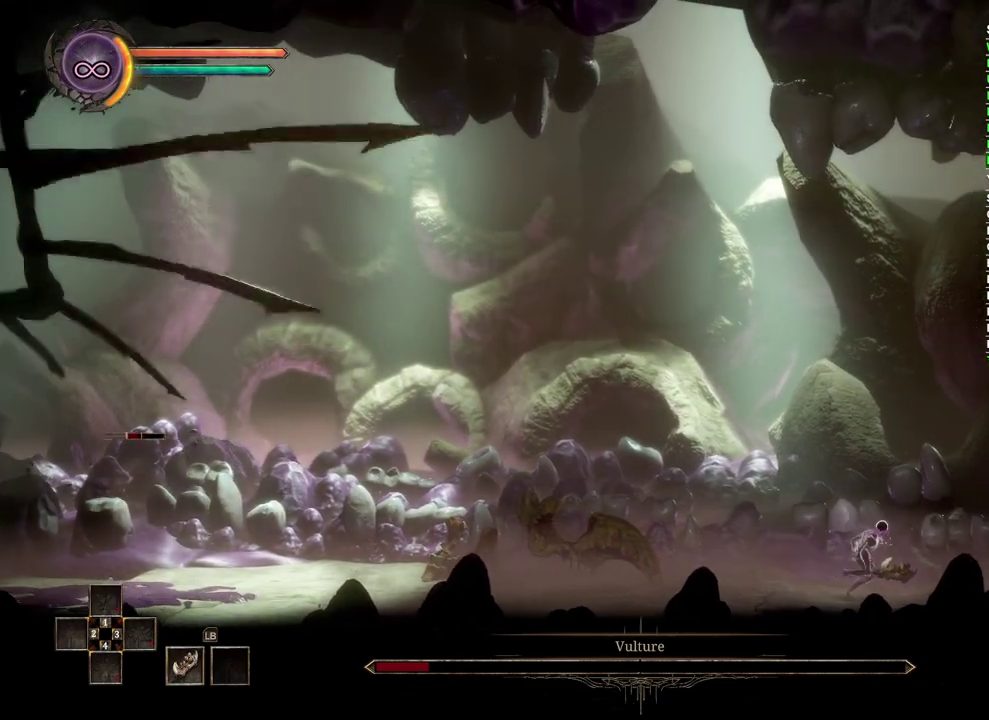
{"buttons": [], "left_stick": "center", "right_stick": "center", "events": [[50, "left_stick", "center"], [283, "left_stick", "left"], [450, "left_stick", "center"]]}